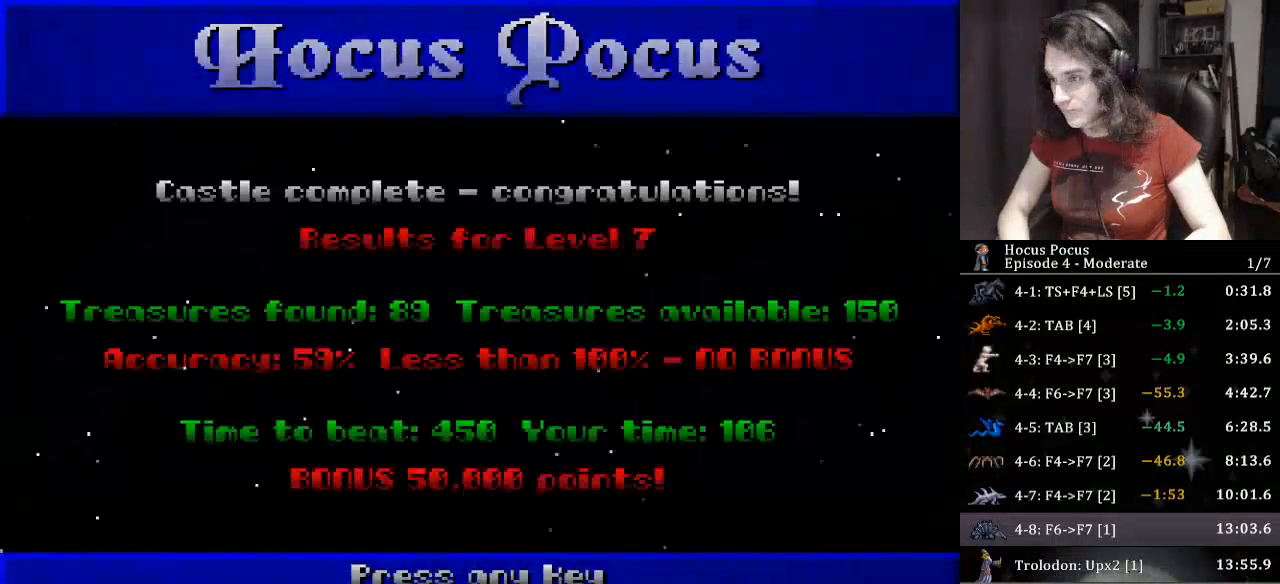
Gameplay with keyboard; each line is a JSON object with the keys held at the frame after it. "events" lists presses ("down") and releases ("up") of ".", "/", "0", "1", "2", "3", "4", "5", "6", "7", "8", "9", "a", "alt_l", "alt_r", "b", "backslash", "backspace", "c", "caps_lock", "comma", "ctrl_l", "ctrl_r", "d", "down", "e", "equals", "escape", "f", "f1", "f10", "f11", "f12", "f2", "f3", "f4", "f5", "f6", "f7", "f8", "f9", "g", "h", "i", "j", "k", "l", "lbracket", "left", "m", "minus", "n", "o", "p", "q", "quote", "r", "rbracket", "return", "right", "s", "semicolon", "shift_l", "shift_r", "space", "super", "t", "tab", "tilde", "u", "up", "v", "w", "x", "y" and "z" between this image and that frame as [ms after this image, input, new state], when the widget could be followed in between. No other keys are recorded. Mouse input is not recorded.
{"keys": [], "events": [[200, "return", "up"], [267, "return", "down"], [300, "return", "up"], [333, "return", "down"], [500, "return", "up"]]}
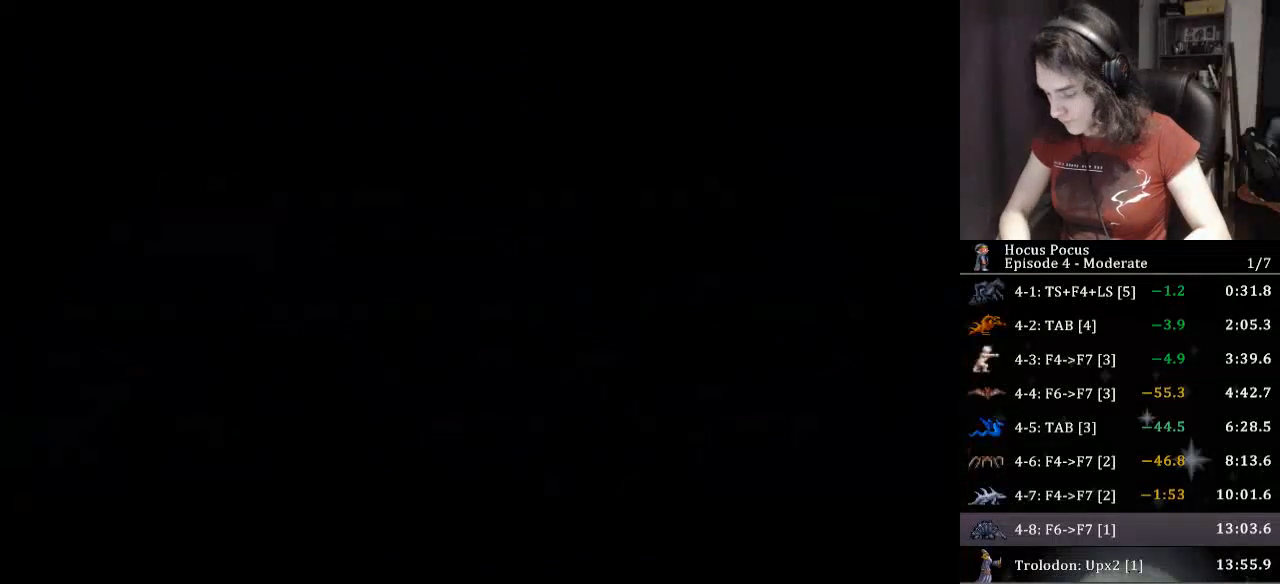
{"keys": ["f6"], "events": [[500, "f6", "down"]]}
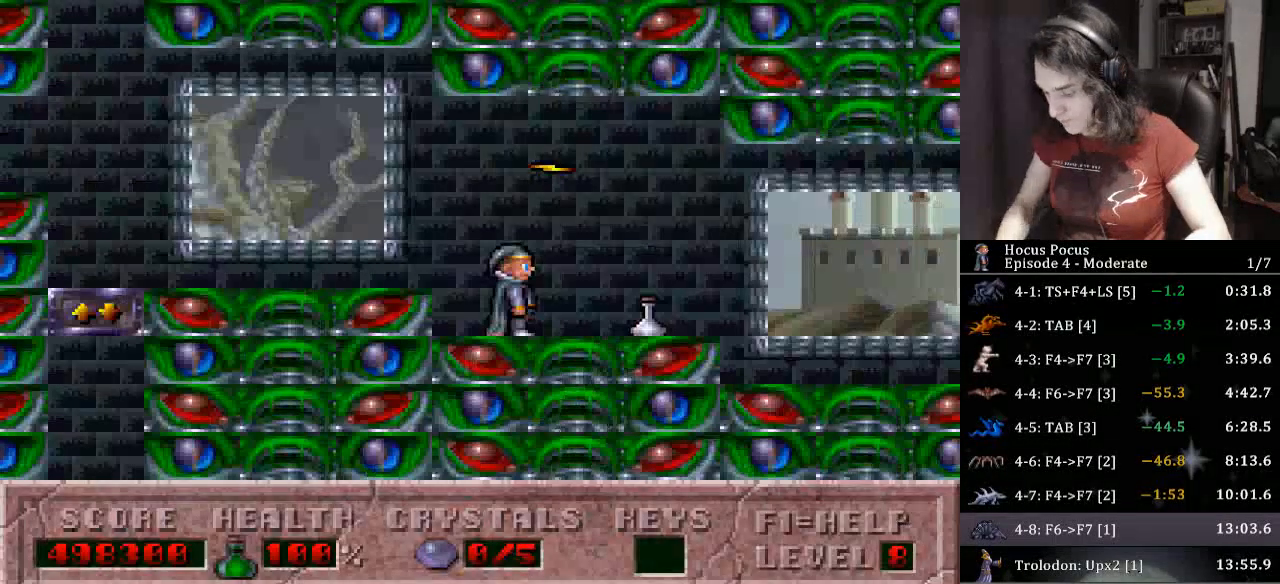
{"keys": ["left"], "events": [[100, "f6", "up"], [100, "left", "down"], [200, "f7", "down"], [200, "left", "up"], [300, "f7", "up"], [300, "left", "down"]]}
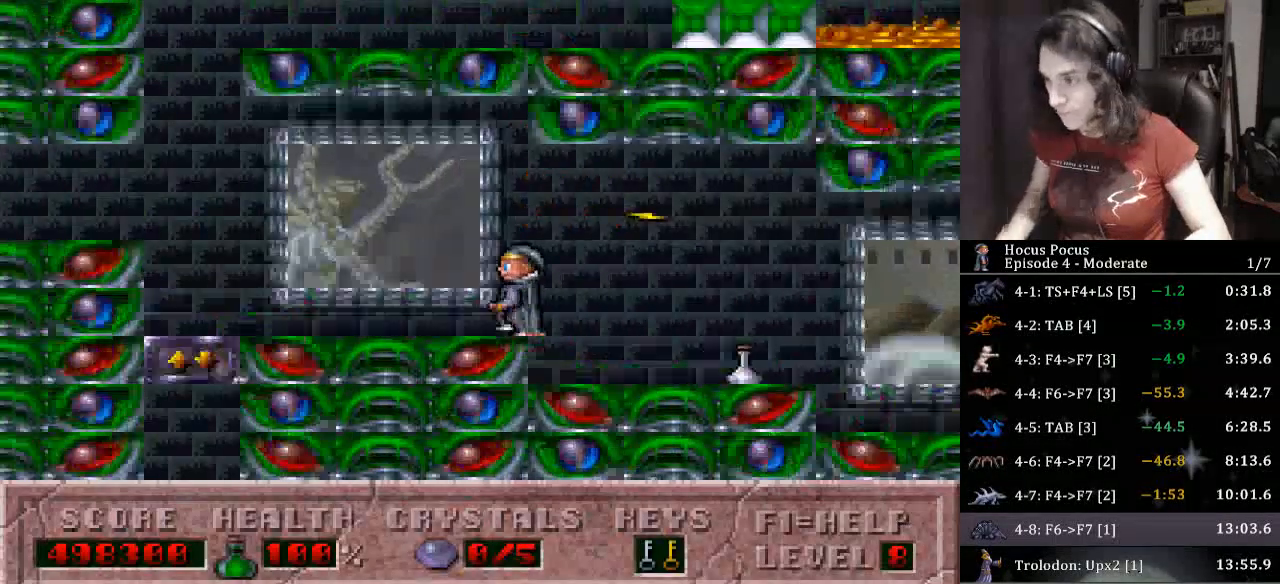
{"keys": ["down", "left"], "events": [[400, "down", "down"]]}
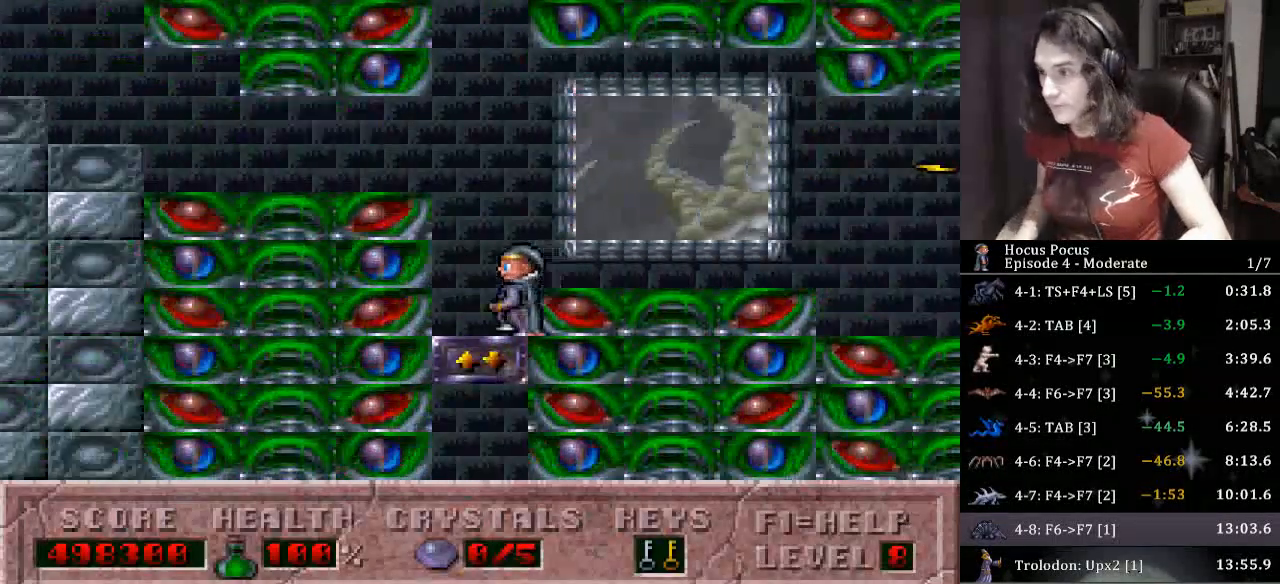
{"keys": ["down", "left"], "events": []}
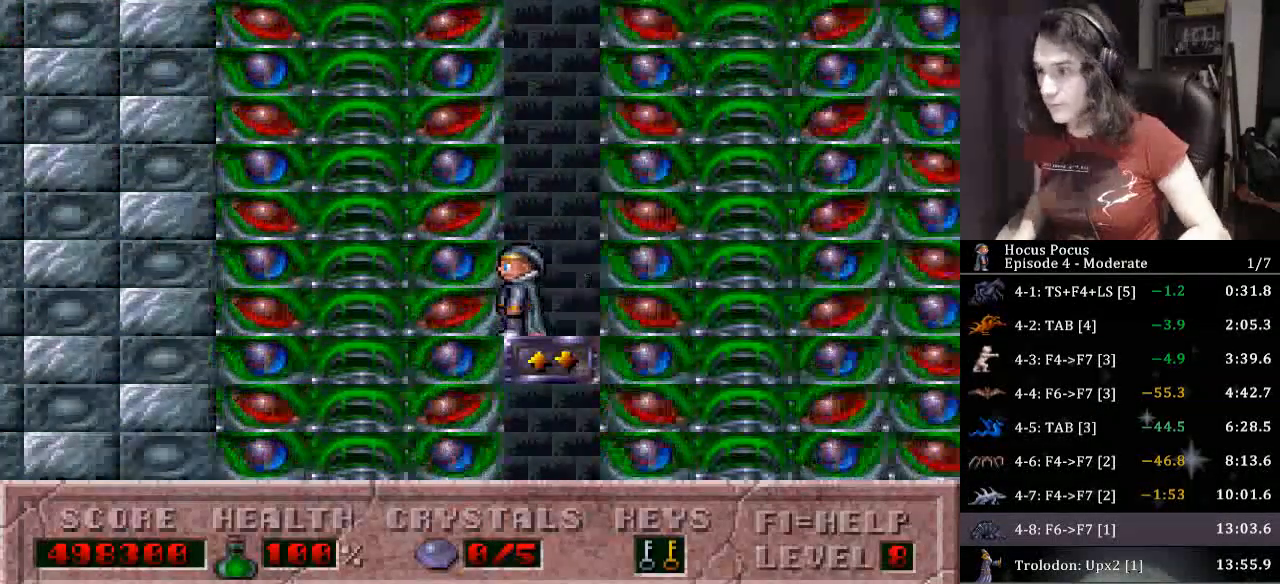
{"keys": ["down", "left"], "events": []}
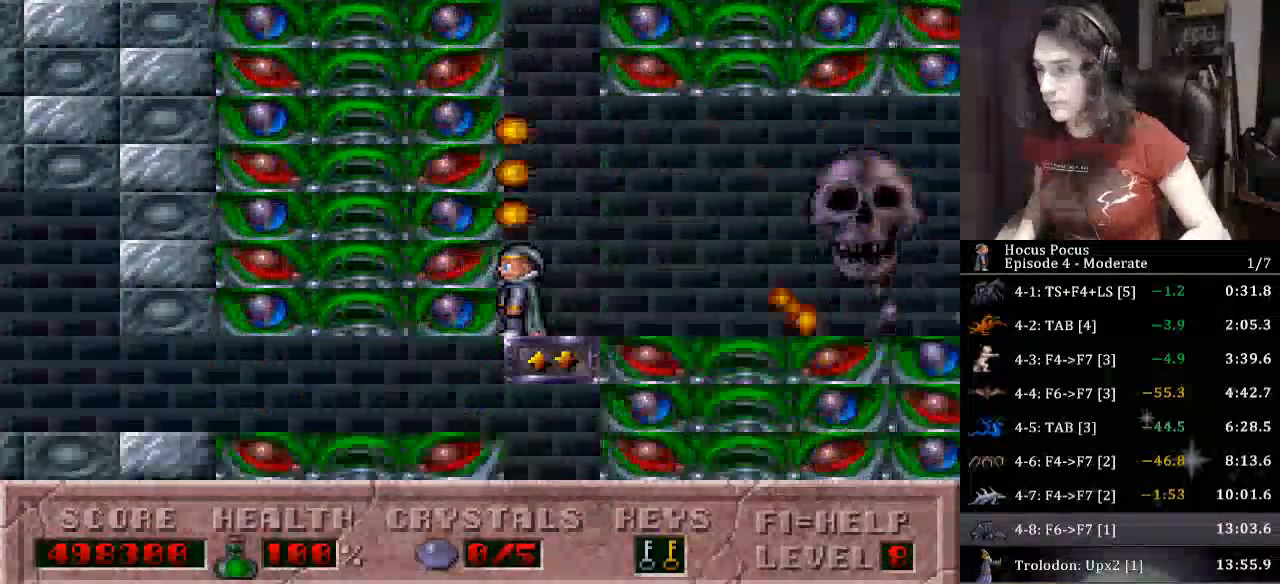
{"keys": ["left"], "events": [[300, "down", "up"]]}
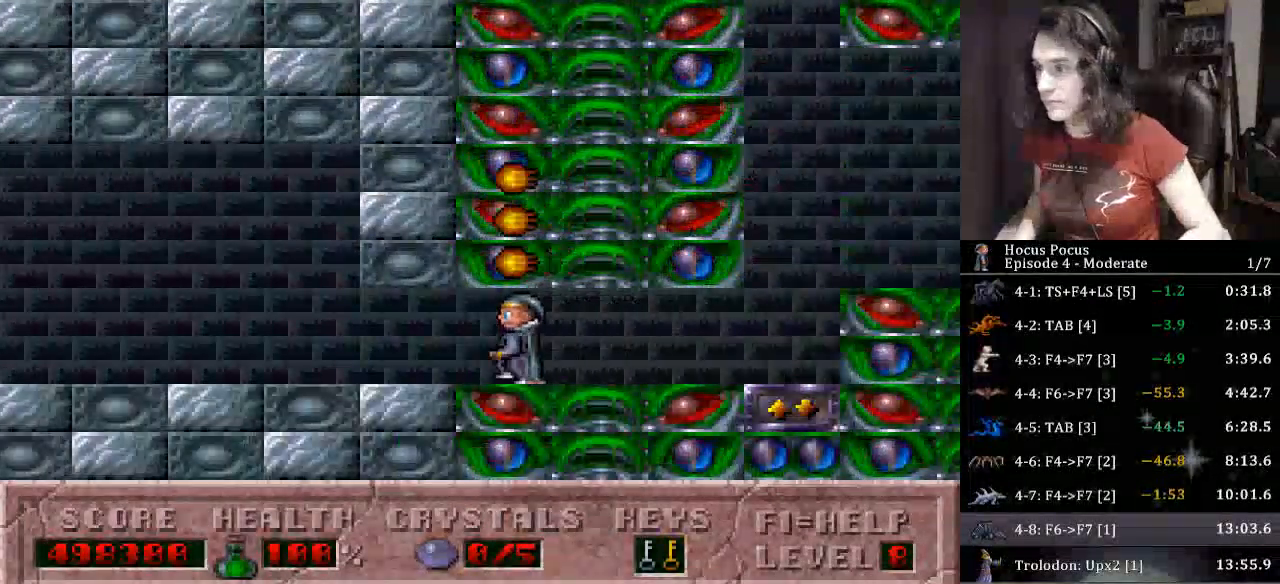
{"keys": ["left"], "events": []}
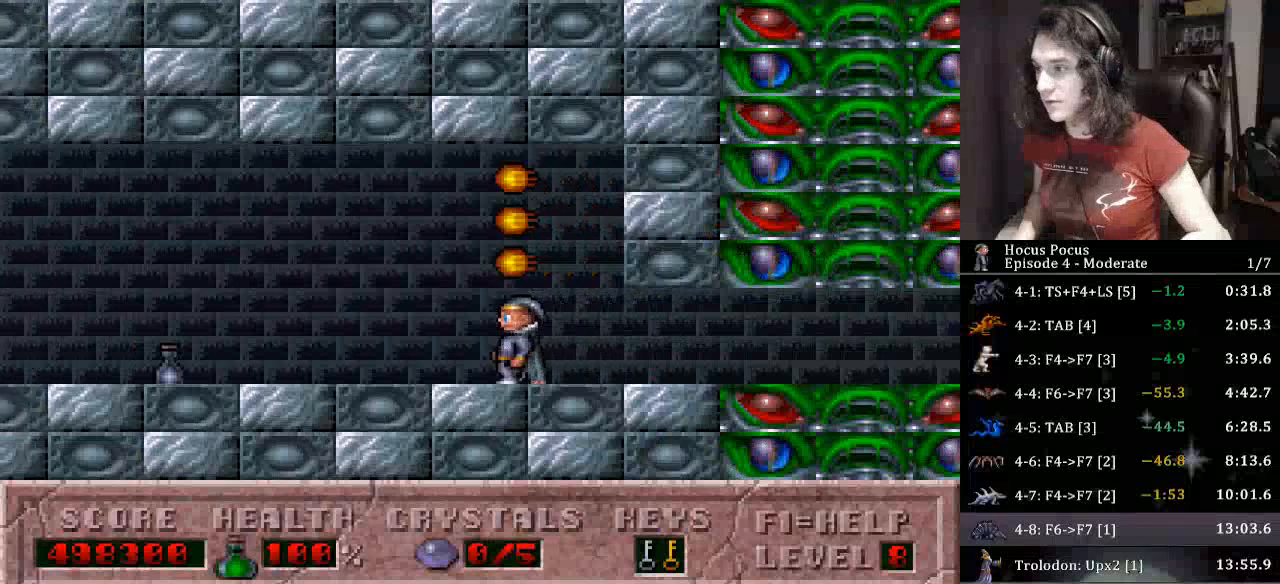
{"keys": ["ctrl_l", "left"], "events": [[333, "ctrl_l", "down"]]}
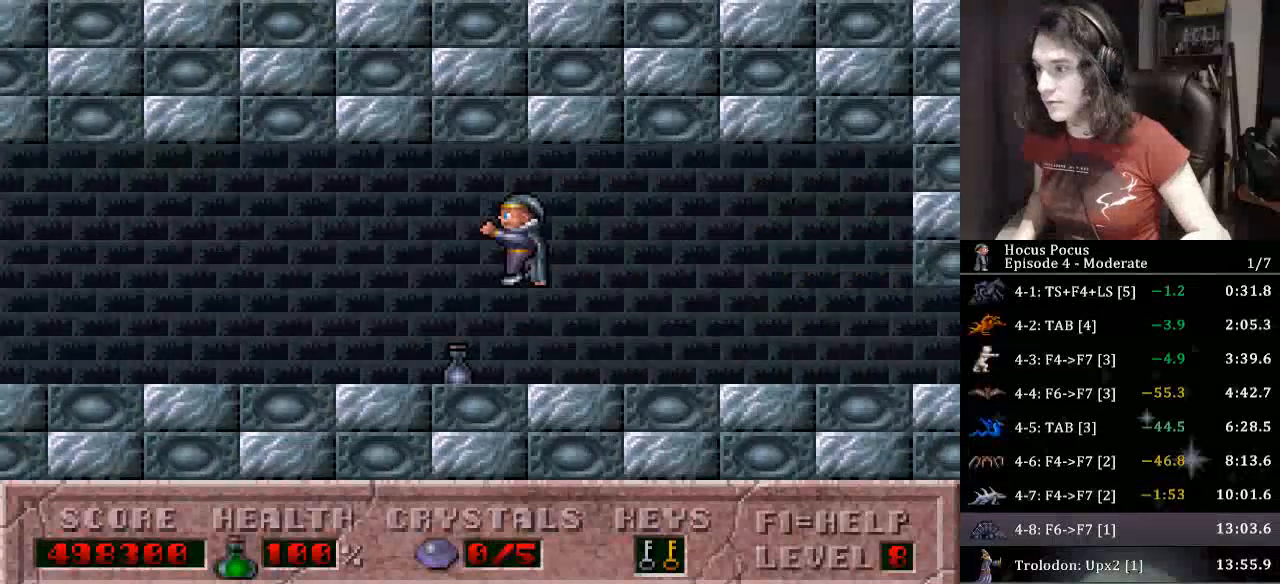
{"keys": ["left"], "events": [[67, "ctrl_l", "up"]]}
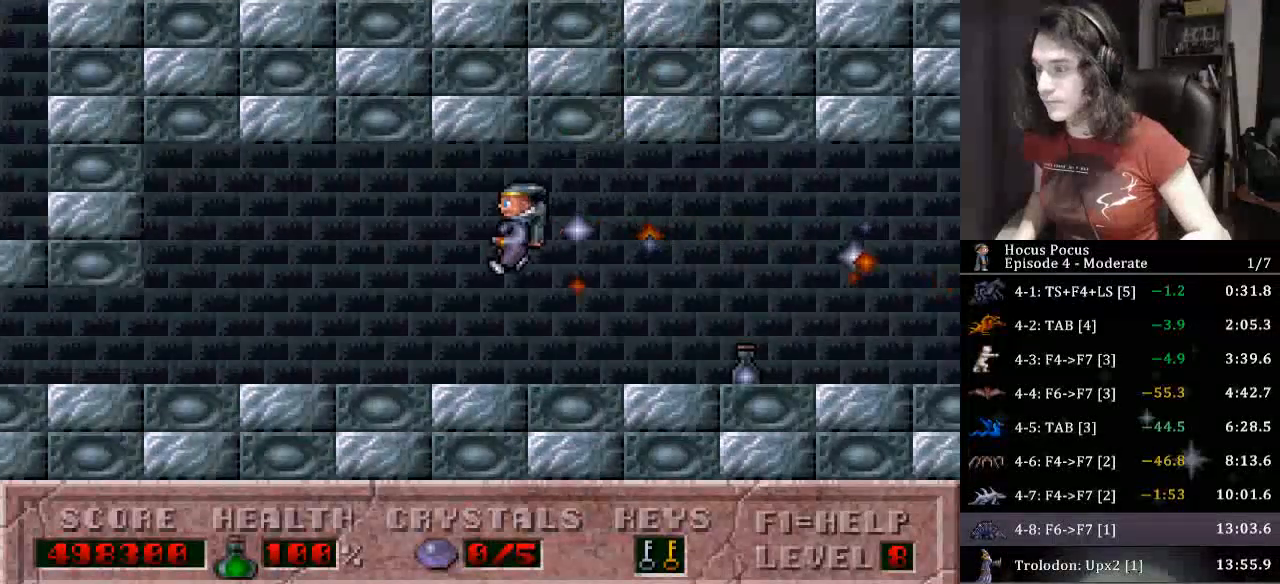
{"keys": ["left"], "events": []}
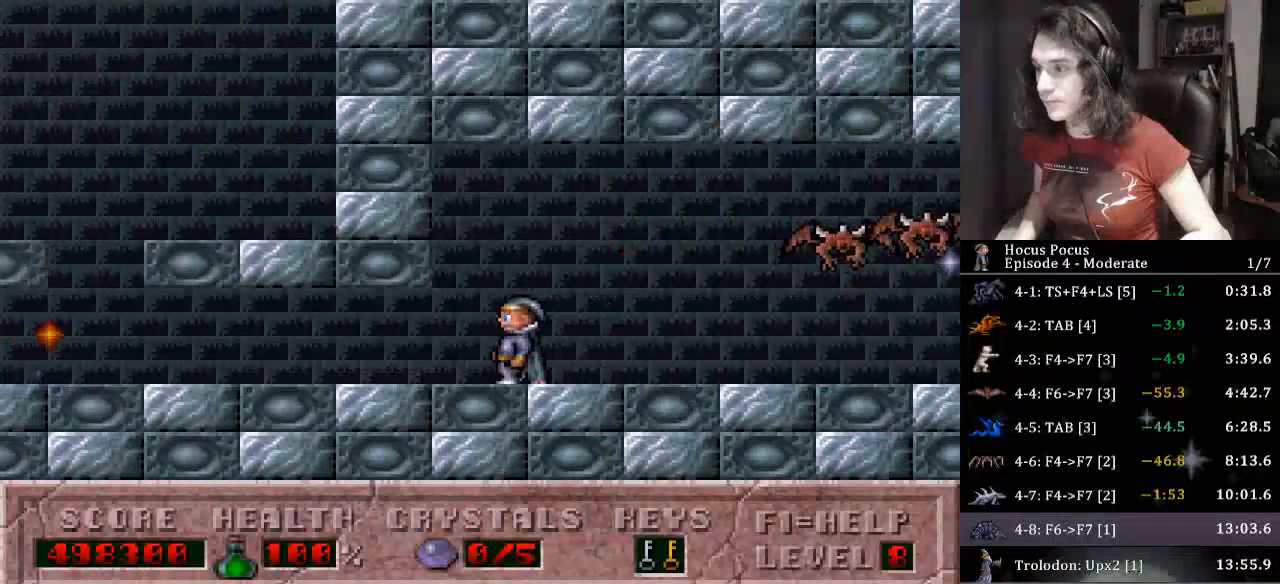
{"keys": [], "events": [[467, "left", "up"]]}
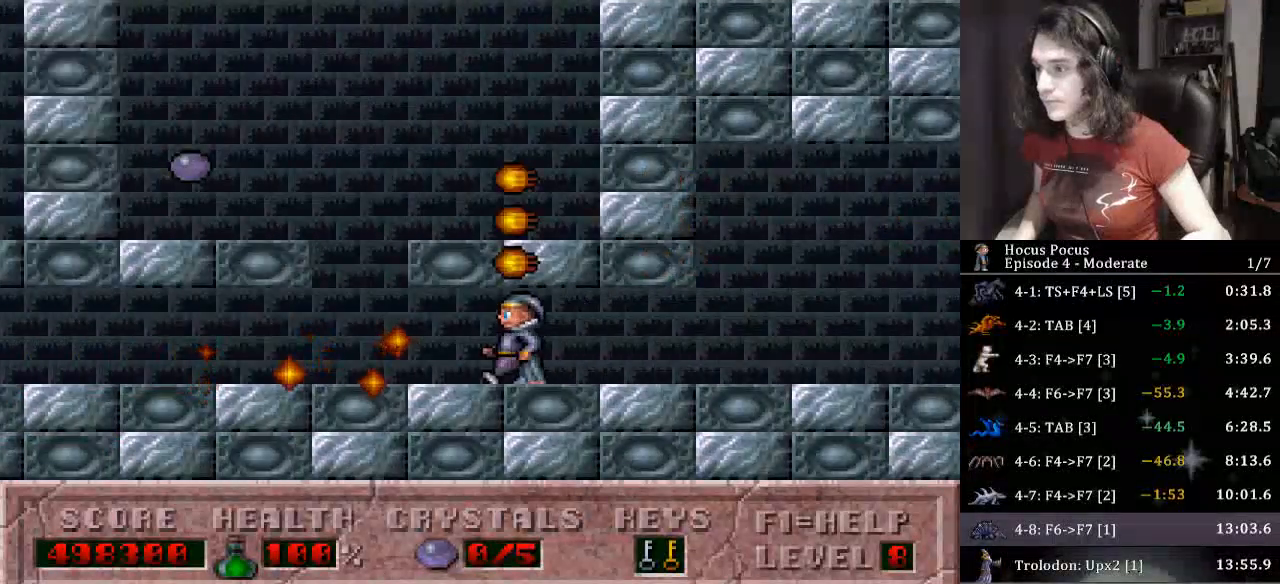
{"keys": ["left"], "events": [[233, "alt_l", "down"], [300, "alt_l", "up"], [333, "left", "down"]]}
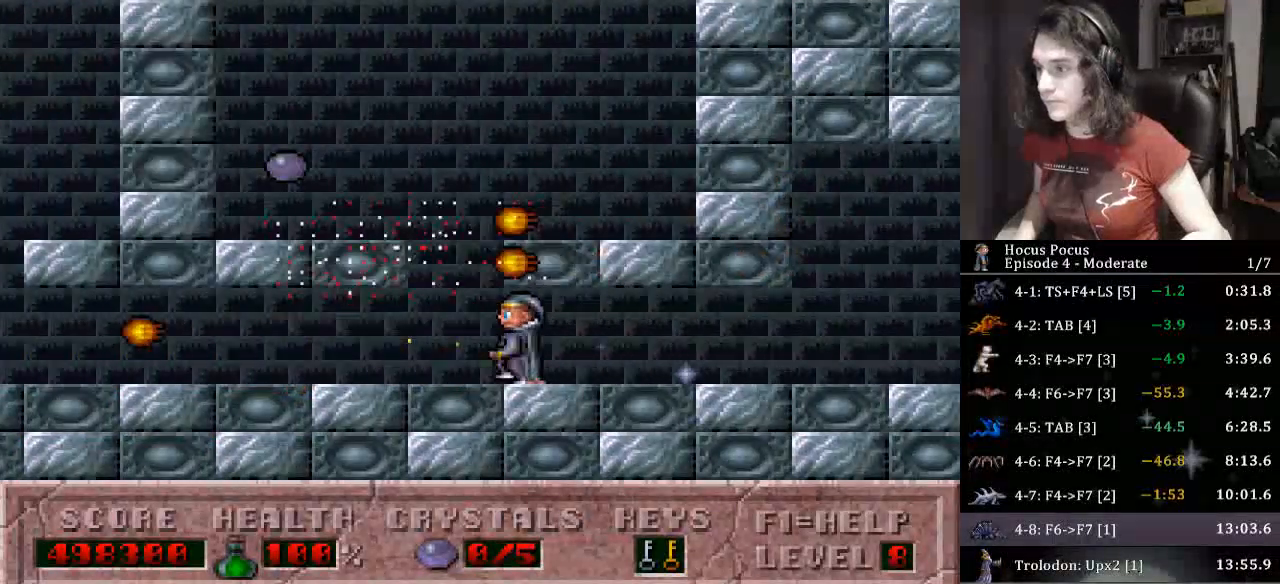
{"keys": ["left"], "events": [[133, "ctrl_l", "down"], [433, "ctrl_l", "up"]]}
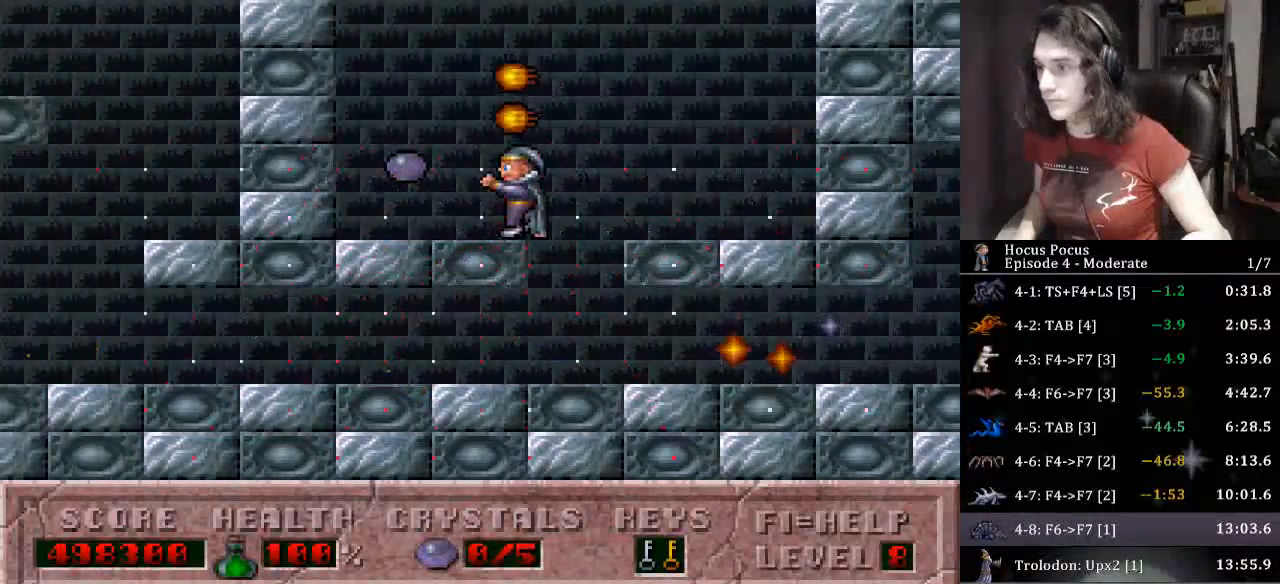
{"keys": ["right"], "events": [[167, "right", "down"], [233, "left", "up"]]}
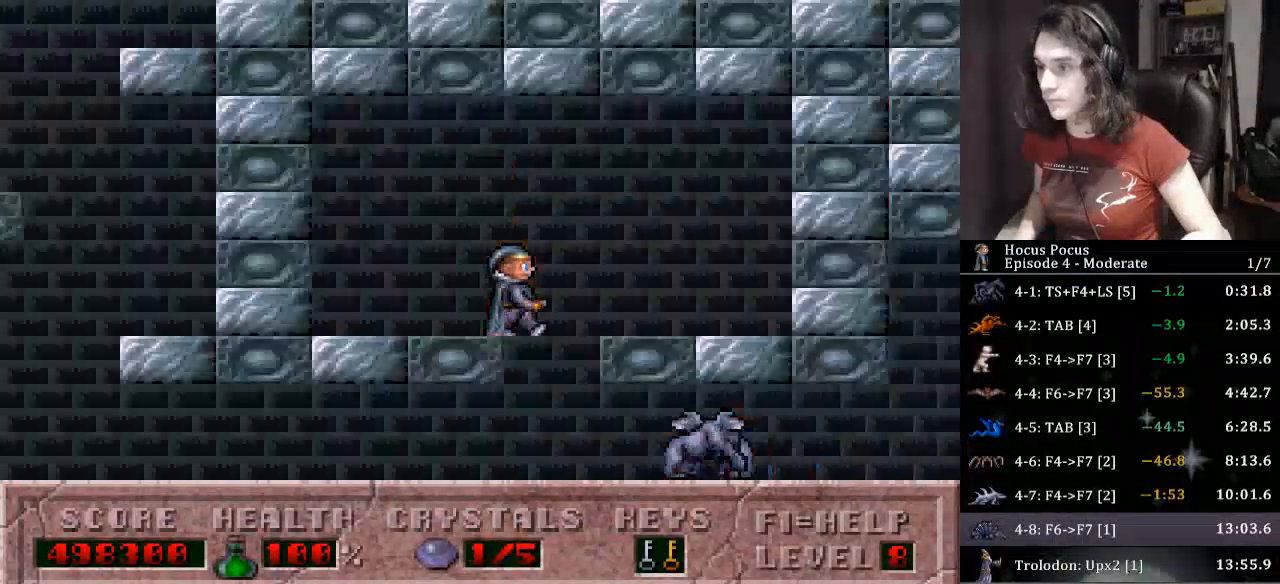
{"keys": ["left"], "events": [[67, "right", "up"], [133, "alt_l", "down"], [233, "alt_l", "up"], [300, "left", "down"]]}
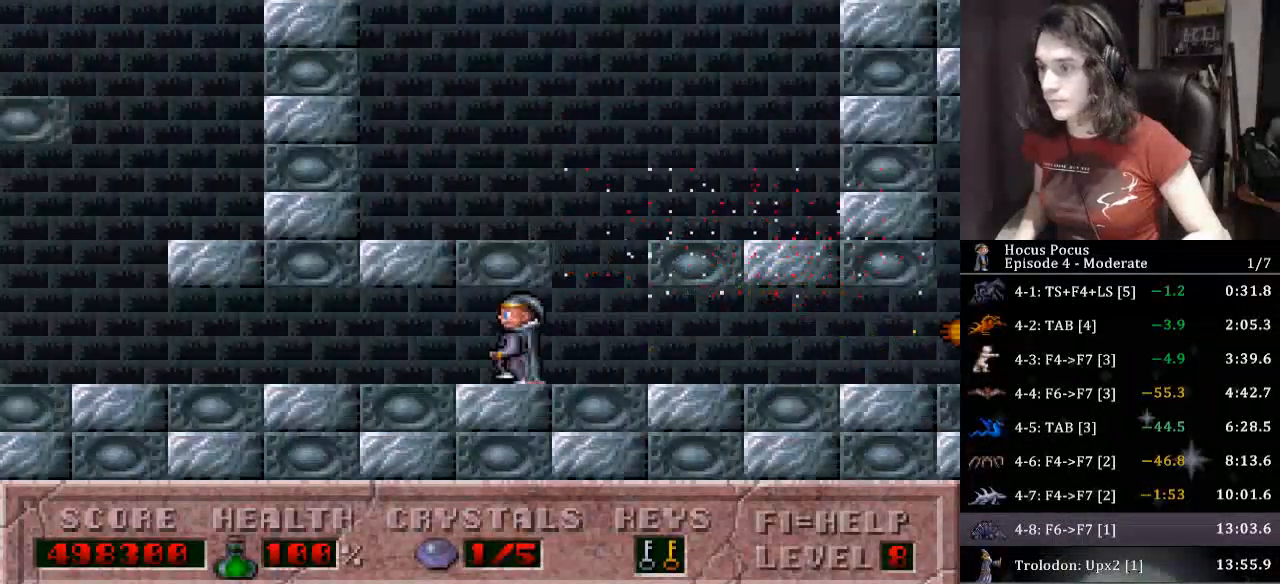
{"keys": ["left"], "events": []}
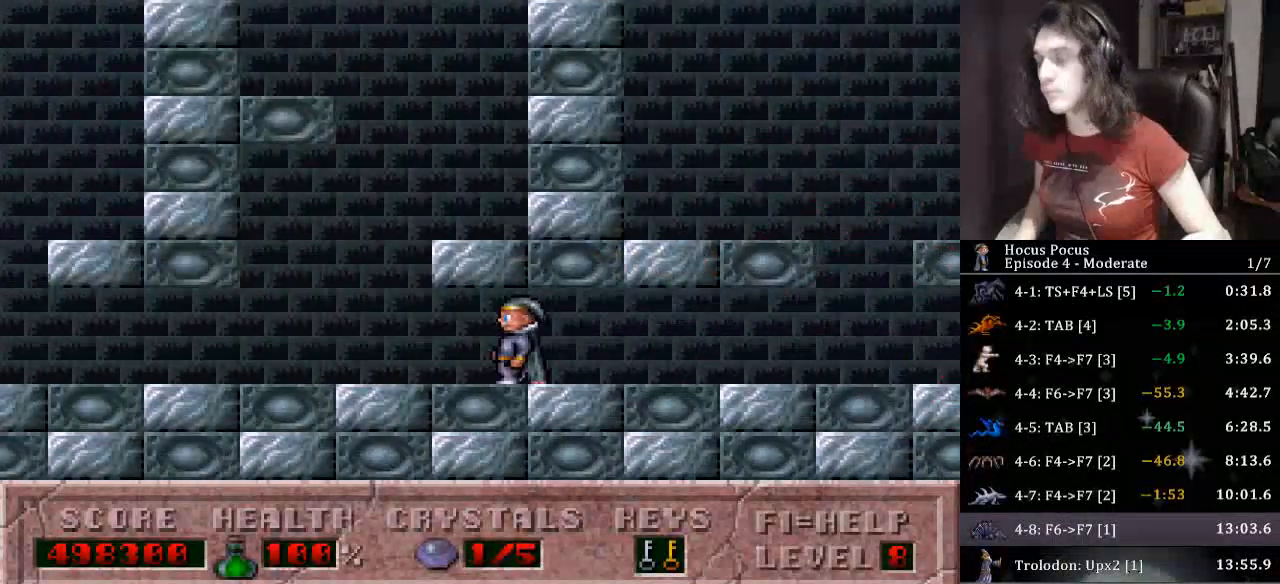
{"keys": ["left"], "events": []}
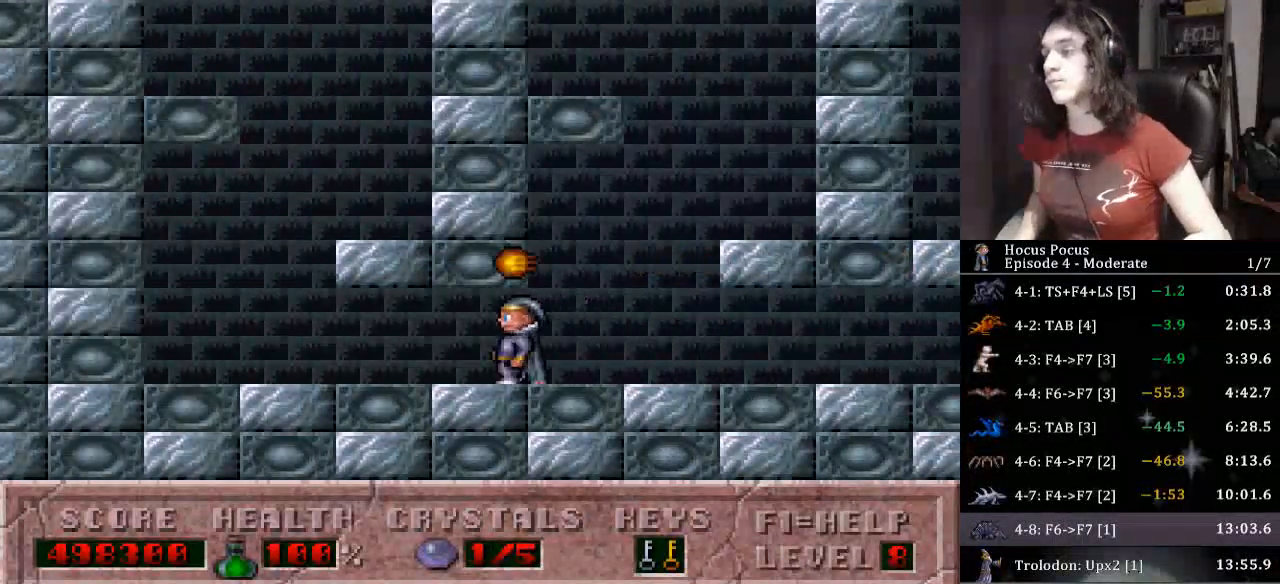
{"keys": ["ctrl_l", "right"], "events": [[367, "ctrl_l", "down"], [367, "right", "down"], [467, "left", "up"]]}
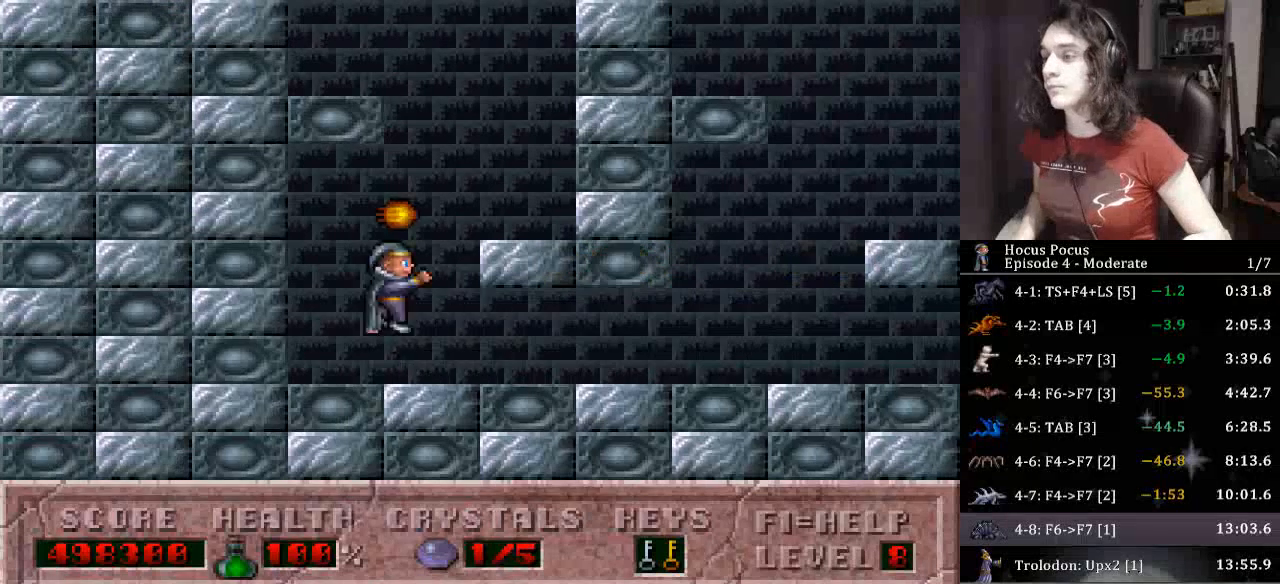
{"keys": ["ctrl_l", "left"], "events": [[333, "ctrl_l", "up"], [400, "ctrl_l", "down"], [400, "left", "down"], [433, "right", "up"]]}
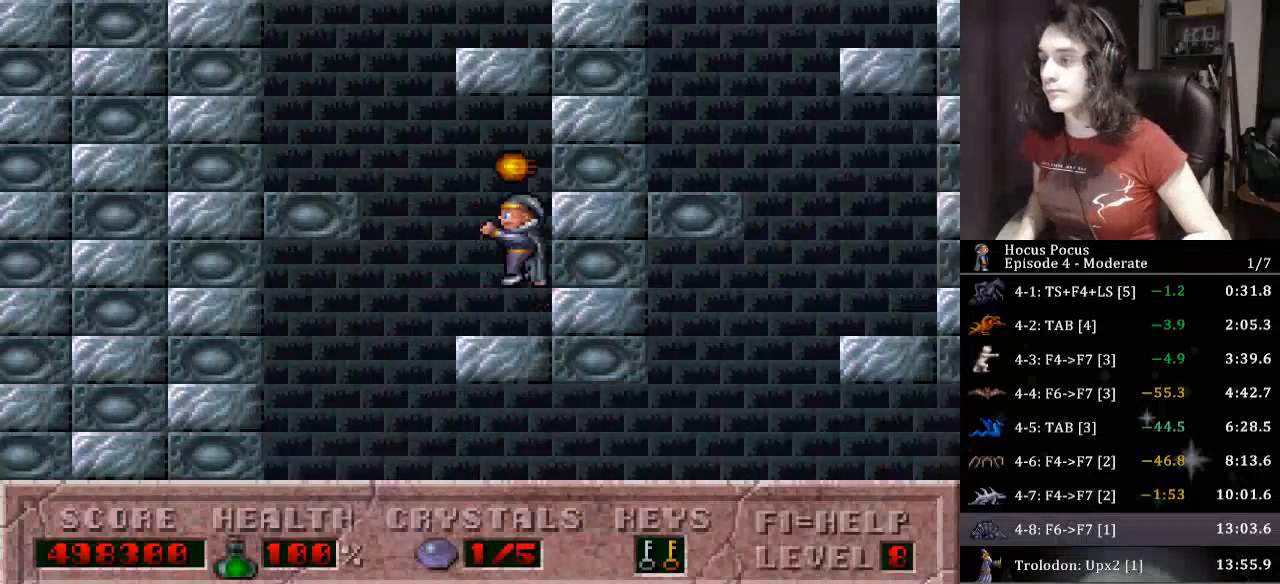
{"keys": ["ctrl_l", "right"], "events": [[367, "ctrl_l", "up"], [467, "ctrl_l", "down"], [467, "left", "up"], [467, "right", "down"]]}
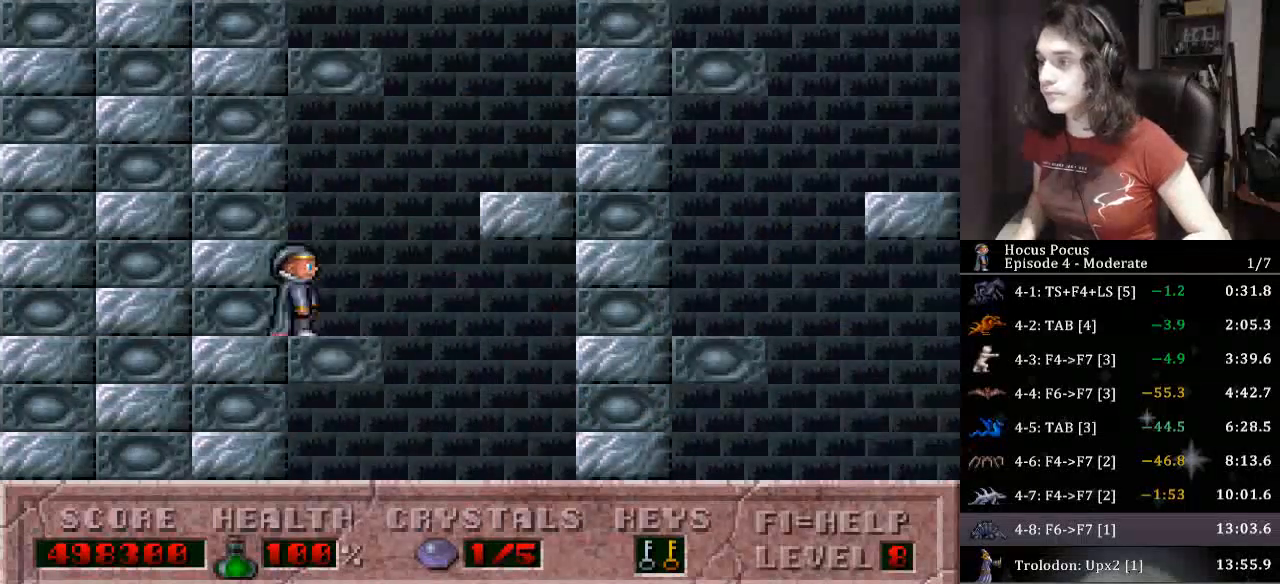
{"keys": ["ctrl_l", "left"], "events": [[433, "ctrl_l", "up"], [467, "ctrl_l", "down"], [467, "left", "down"], [467, "right", "up"]]}
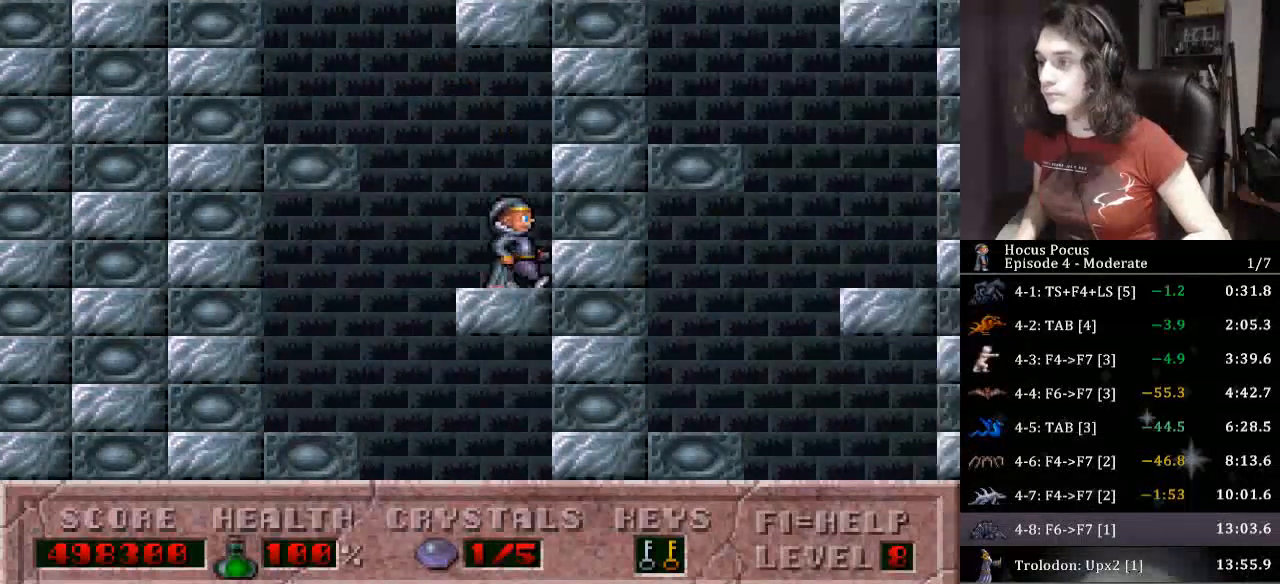
{"keys": ["left"], "events": [[433, "ctrl_l", "up"]]}
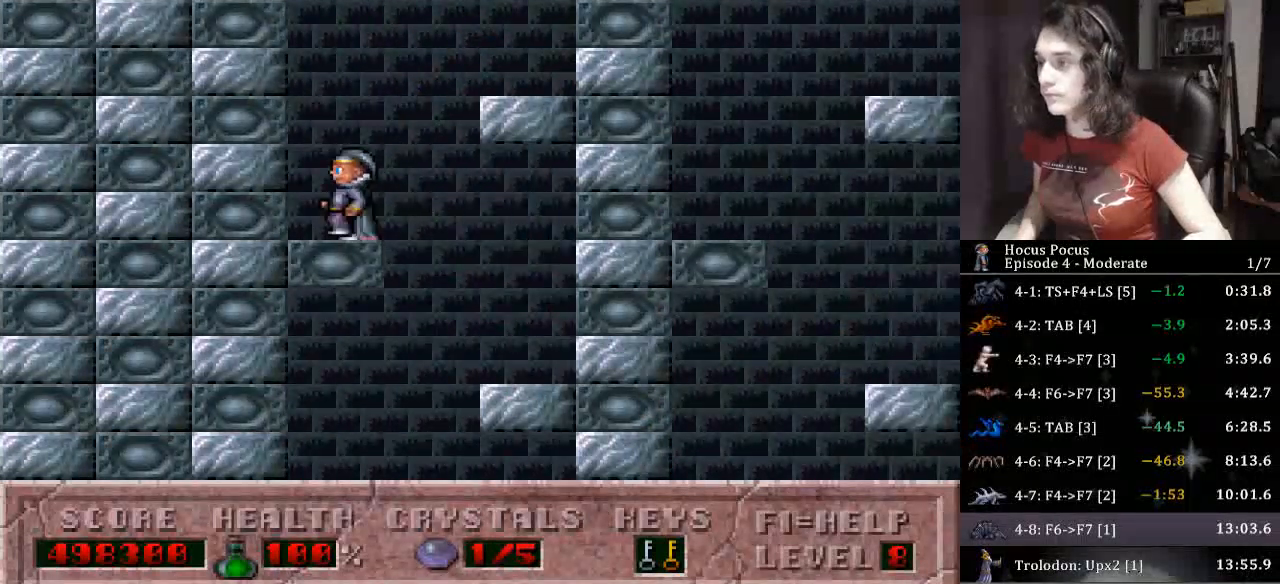
{"keys": ["right"], "events": [[33, "ctrl_l", "down"], [33, "left", "up"], [33, "right", "down"], [500, "ctrl_l", "up"]]}
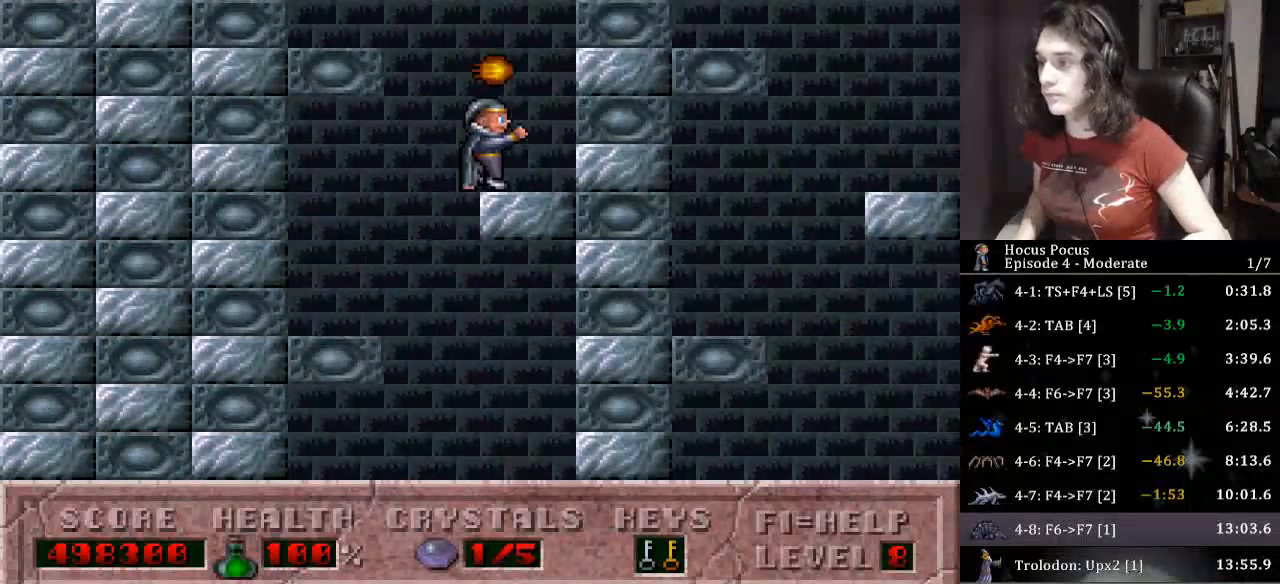
{"keys": ["ctrl_l", "left"], "events": [[100, "ctrl_l", "down"], [100, "left", "down"], [100, "right", "up"]]}
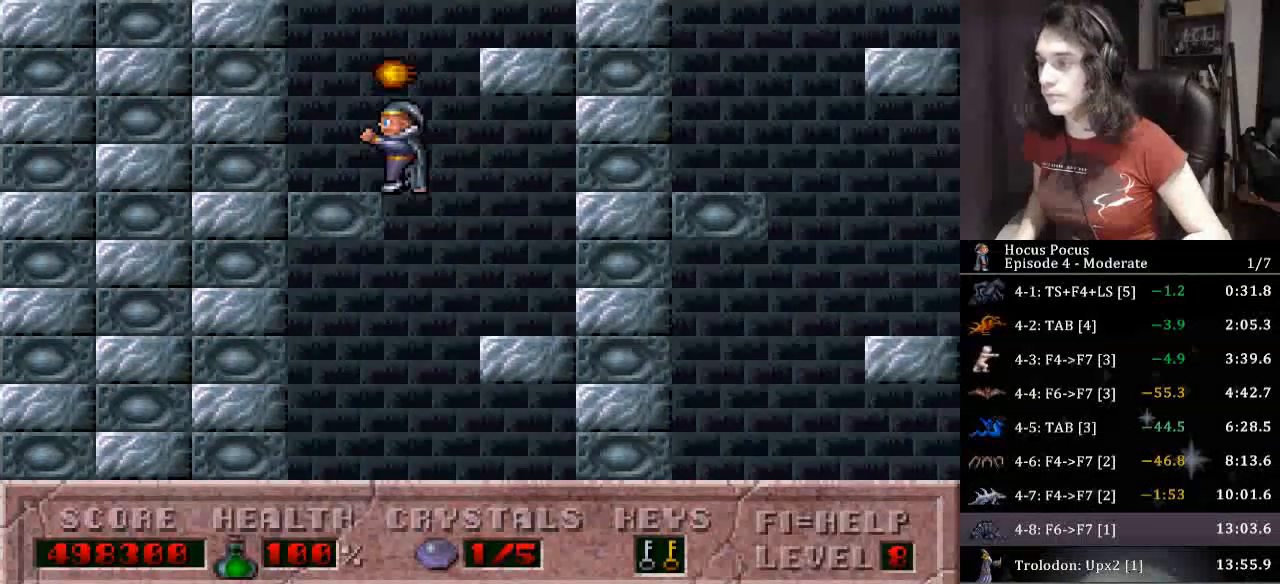
{"keys": ["ctrl_l", "right"], "events": [[67, "ctrl_l", "up"], [100, "ctrl_l", "down"], [167, "left", "up"], [167, "right", "down"]]}
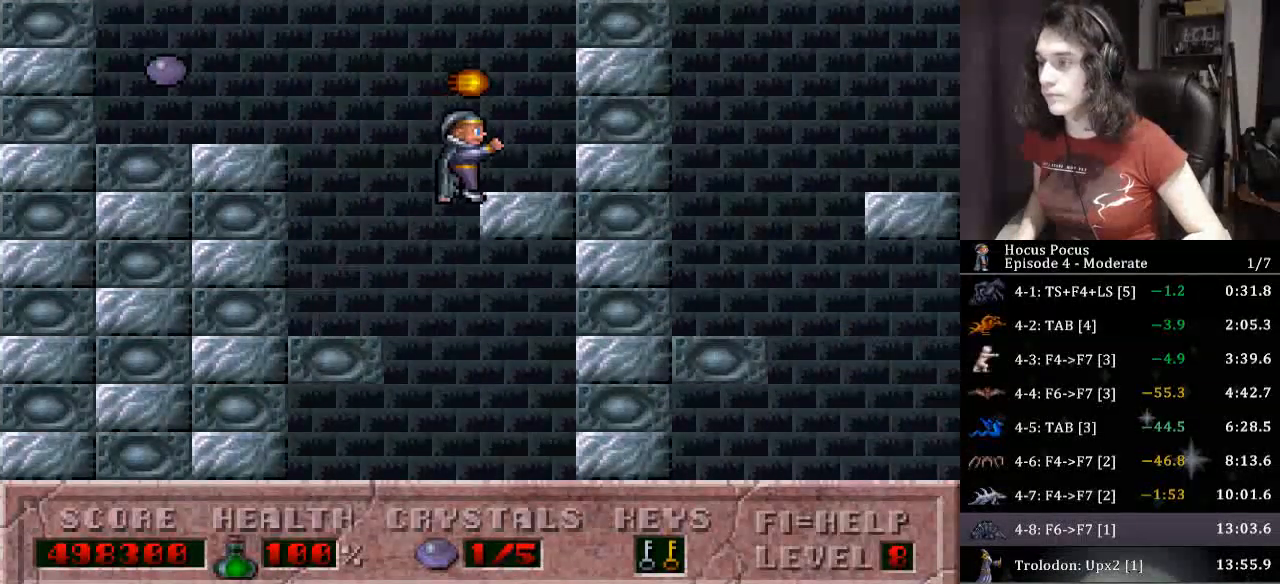
{"keys": ["right"], "events": [[133, "ctrl_l", "up"], [167, "left", "down"], [233, "ctrl_l", "down"], [233, "right", "up"], [367, "left", "up"], [400, "ctrl_l", "up"], [500, "right", "down"]]}
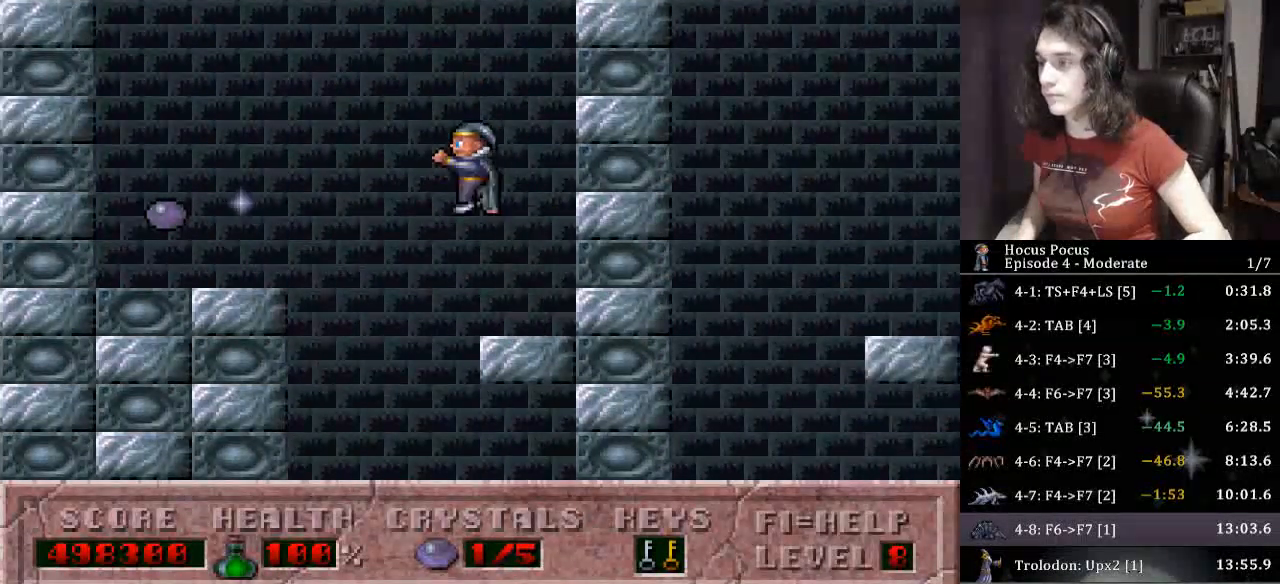
{"keys": ["alt_l"], "events": [[233, "right", "up"], [267, "left", "down"], [367, "left", "up"], [467, "alt_l", "down"]]}
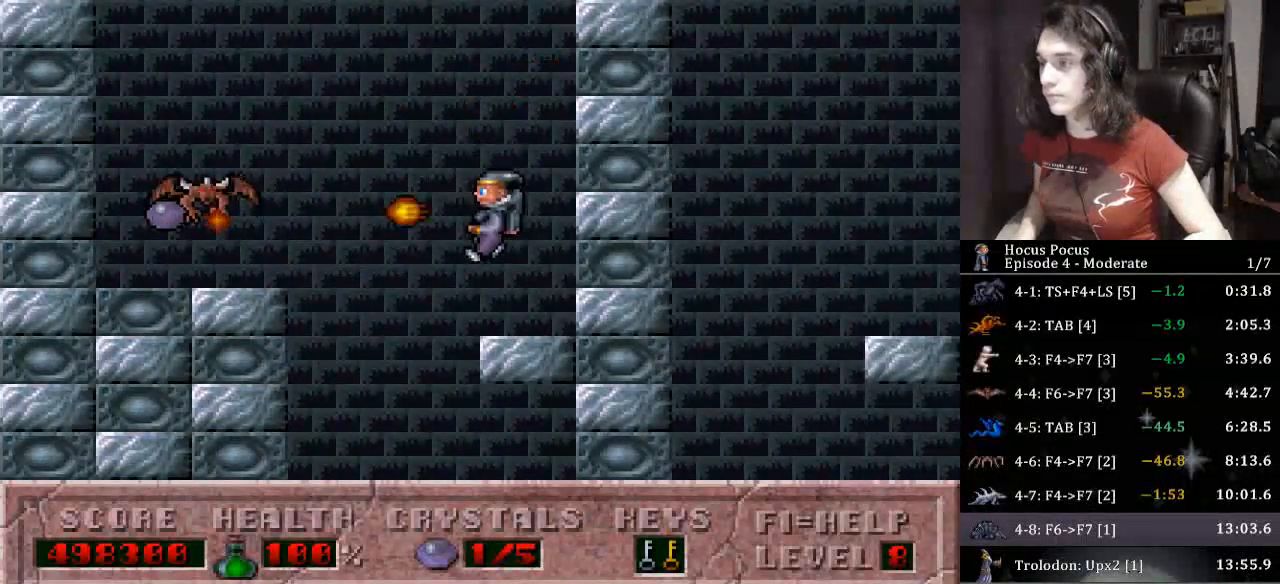
{"keys": ["left"], "events": [[100, "alt_l", "up"], [100, "ctrl_l", "down"], [200, "left", "down"], [233, "ctrl_l", "up"]]}